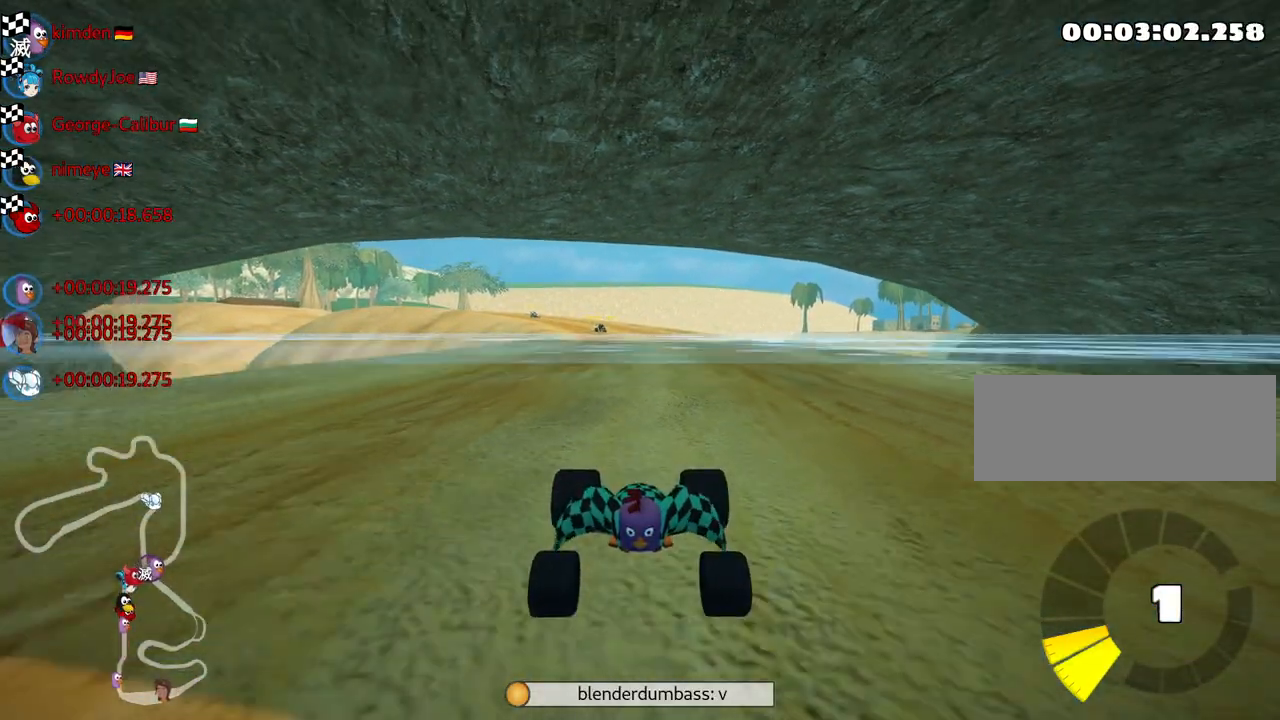
Gameplay with keyboard; each line is a JSON object with the keys held at the frame after it. "events" lists presses ("down") and releases ("up") of "down", "fire", "flag", "left", "look", "nitro", "right", "skid" and "up" between this image and that frame as [ms after this image, input, new state], when the widget could be followed in between. No other keys are recorded. Mouse input is not recorded. Key names are as the overlay labels them; some are game actions (e.g. jump) rather than physical keys.
{"keys": [], "events": [[150, "right", "down"], [317, "right", "up"]]}
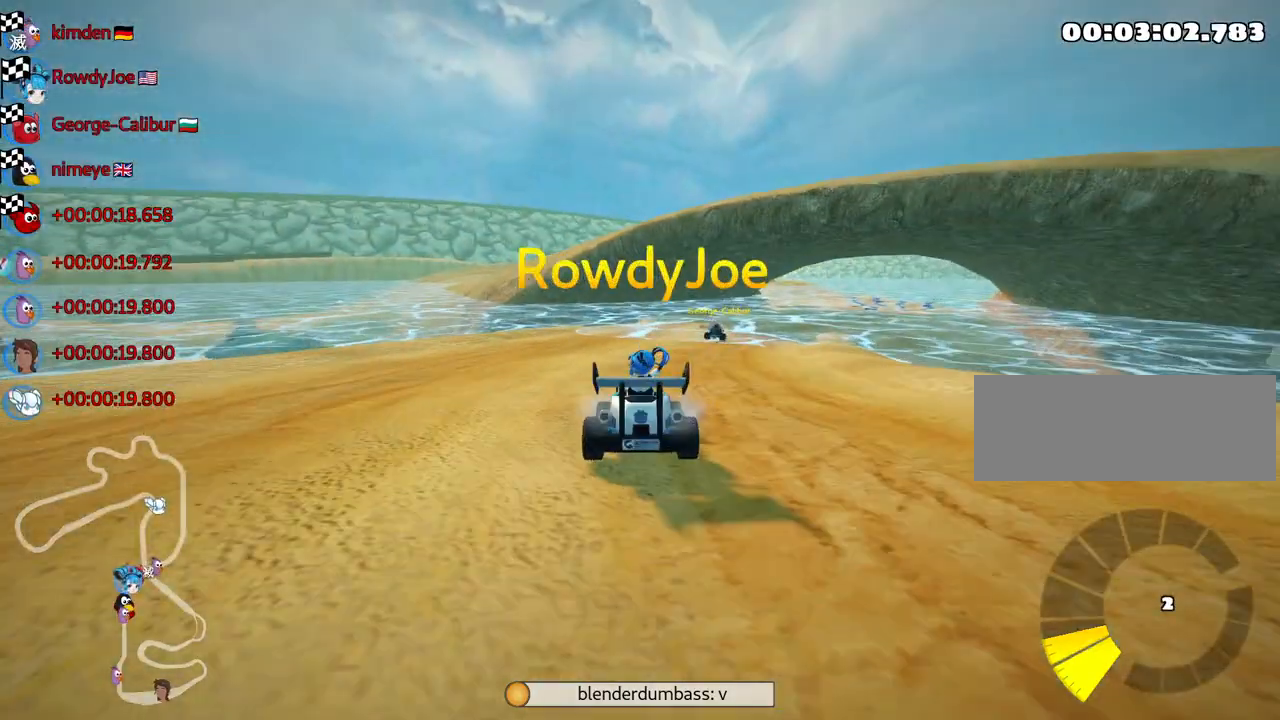
{"keys": [], "events": []}
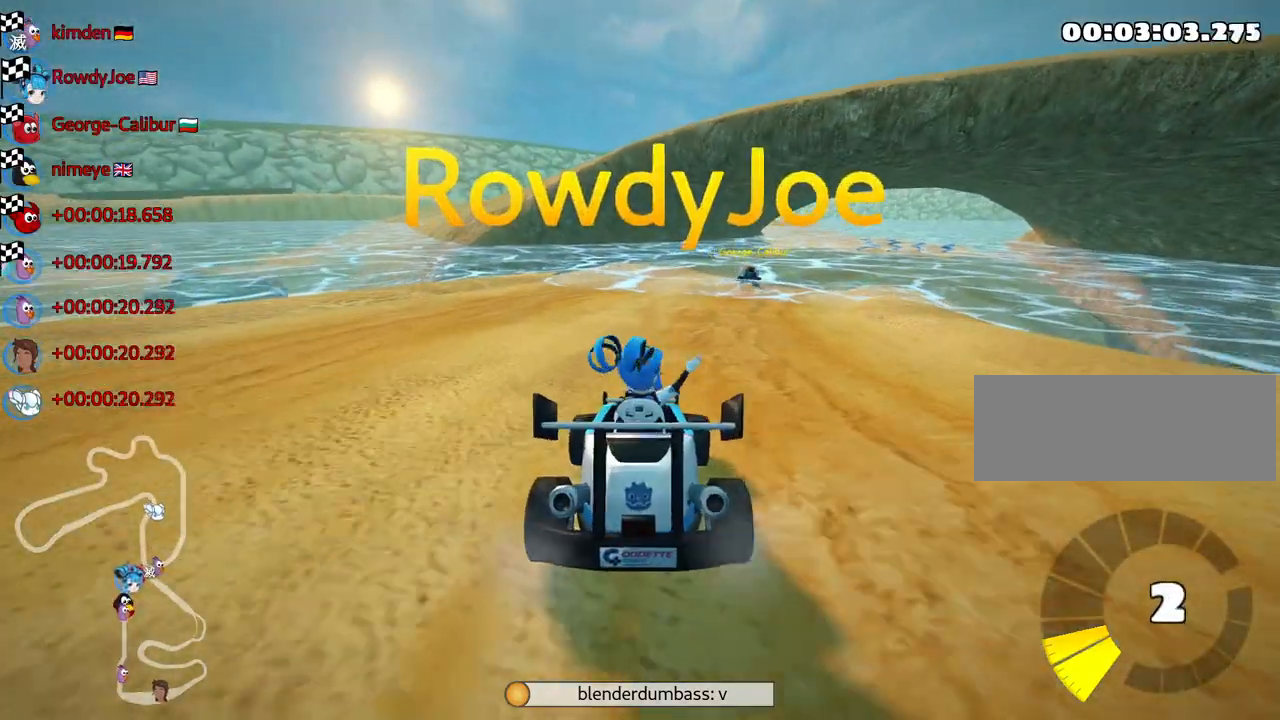
{"keys": [], "events": [[133, "right", "down"], [283, "right", "up"]]}
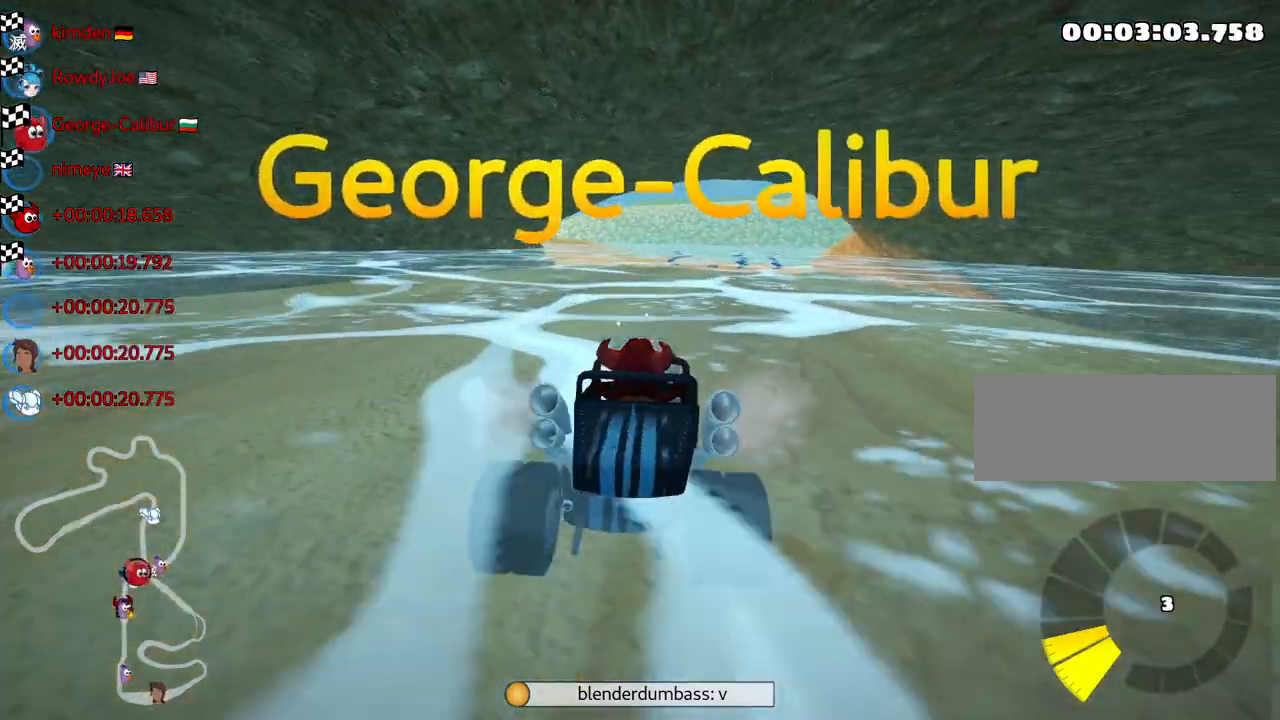
{"keys": ["right"], "events": [[483, "right", "down"]]}
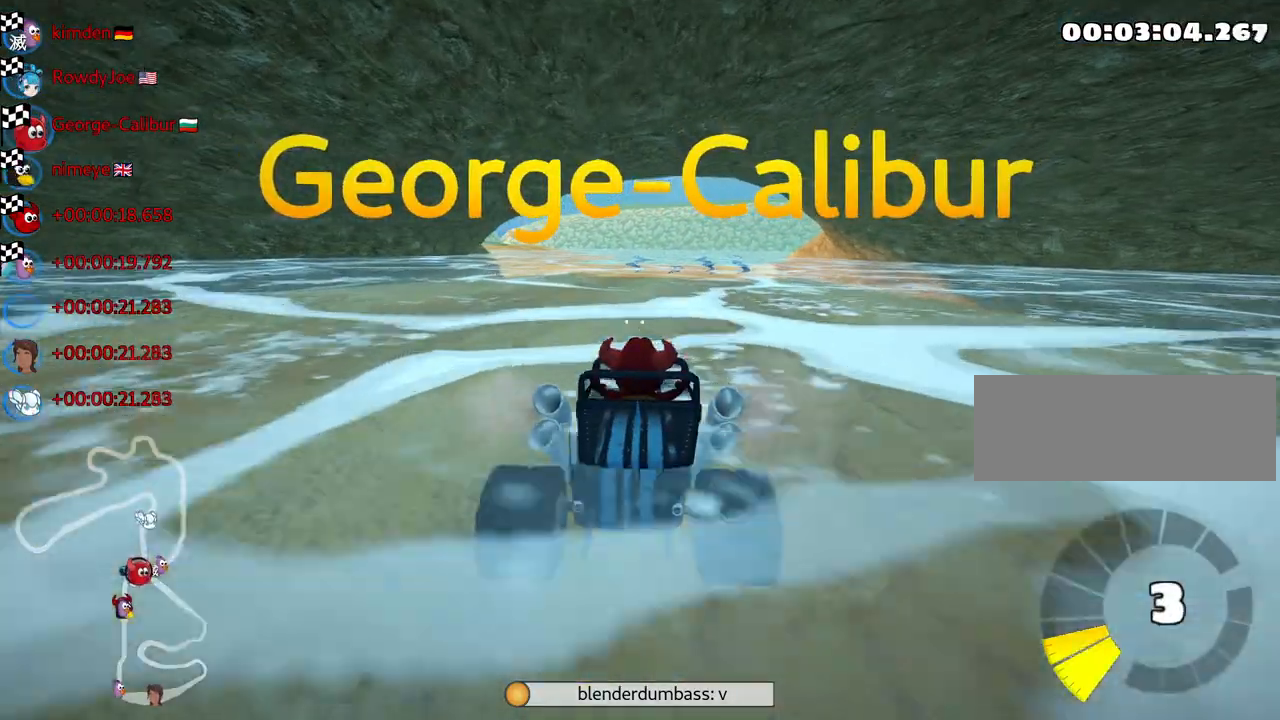
{"keys": [], "events": [[133, "right", "up"]]}
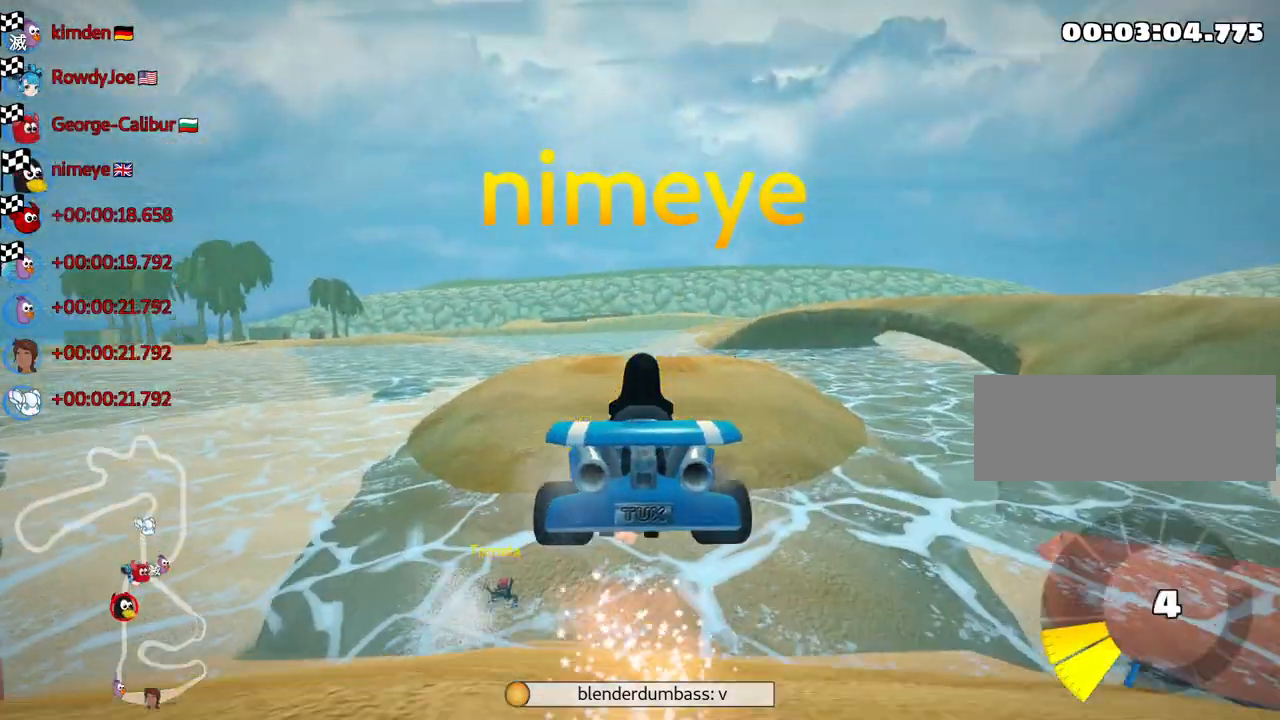
{"keys": [], "events": []}
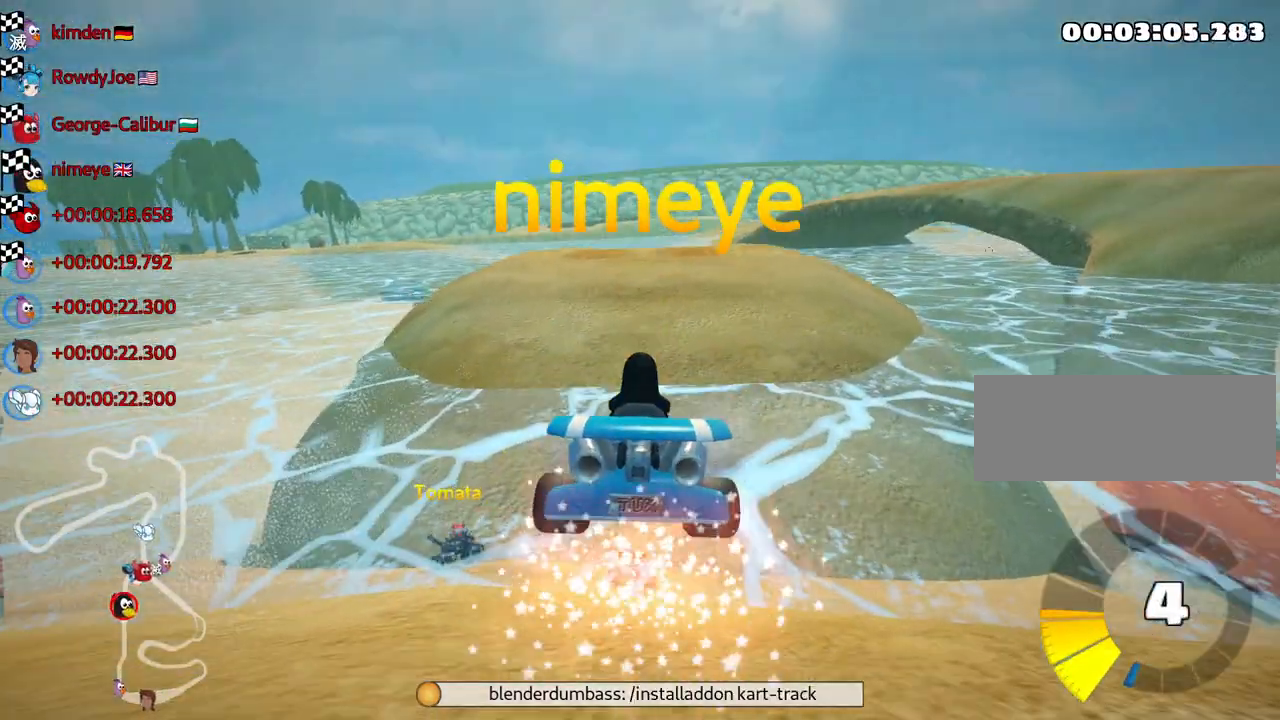
{"keys": [], "events": []}
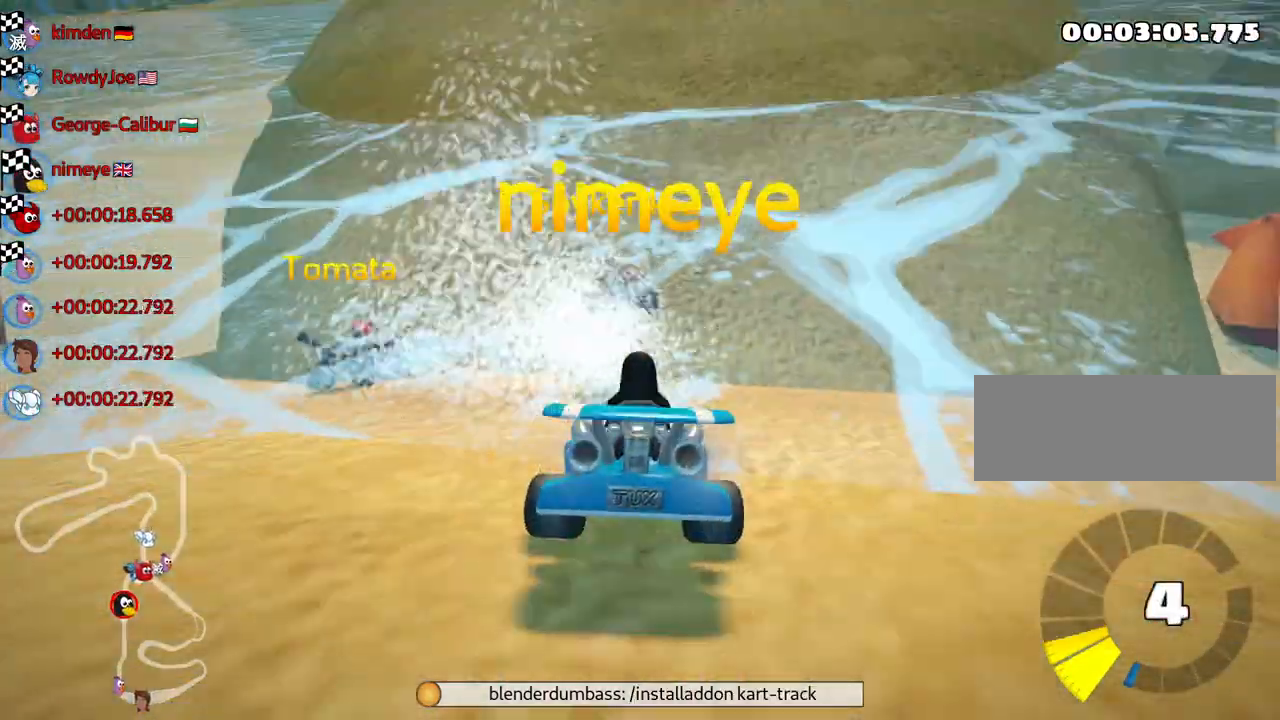
{"keys": [], "events": []}
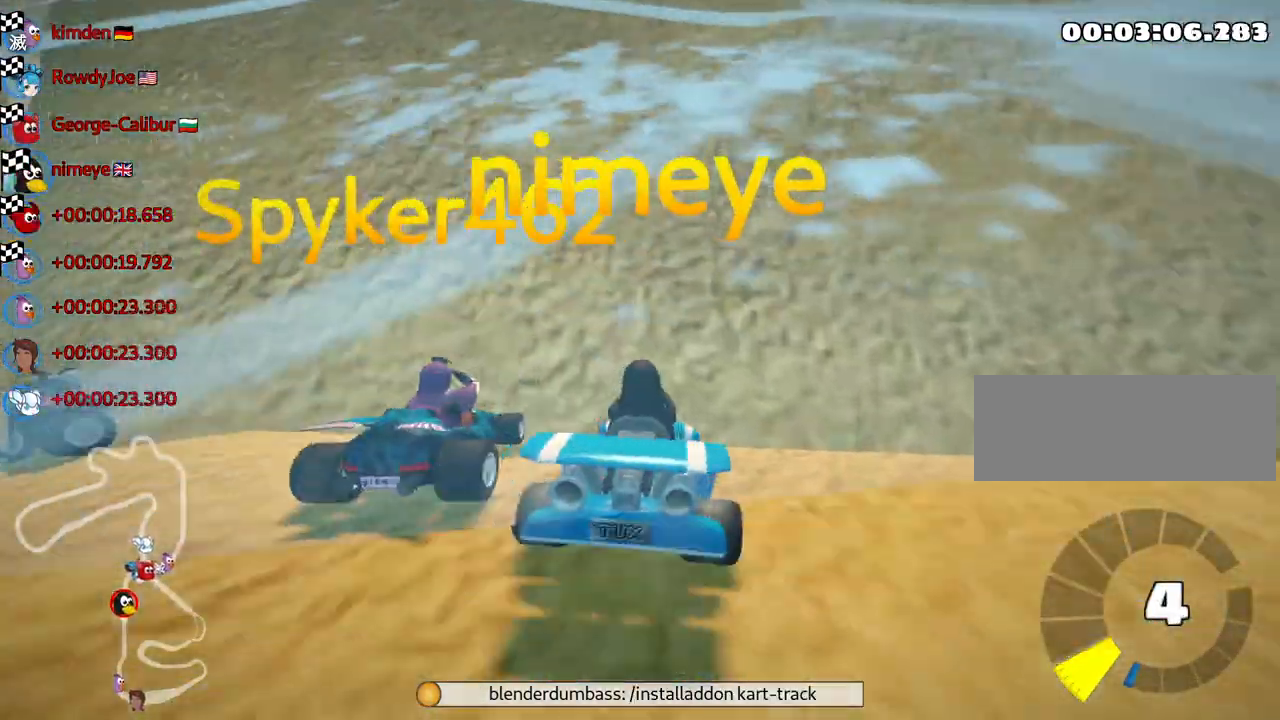
{"keys": [], "events": []}
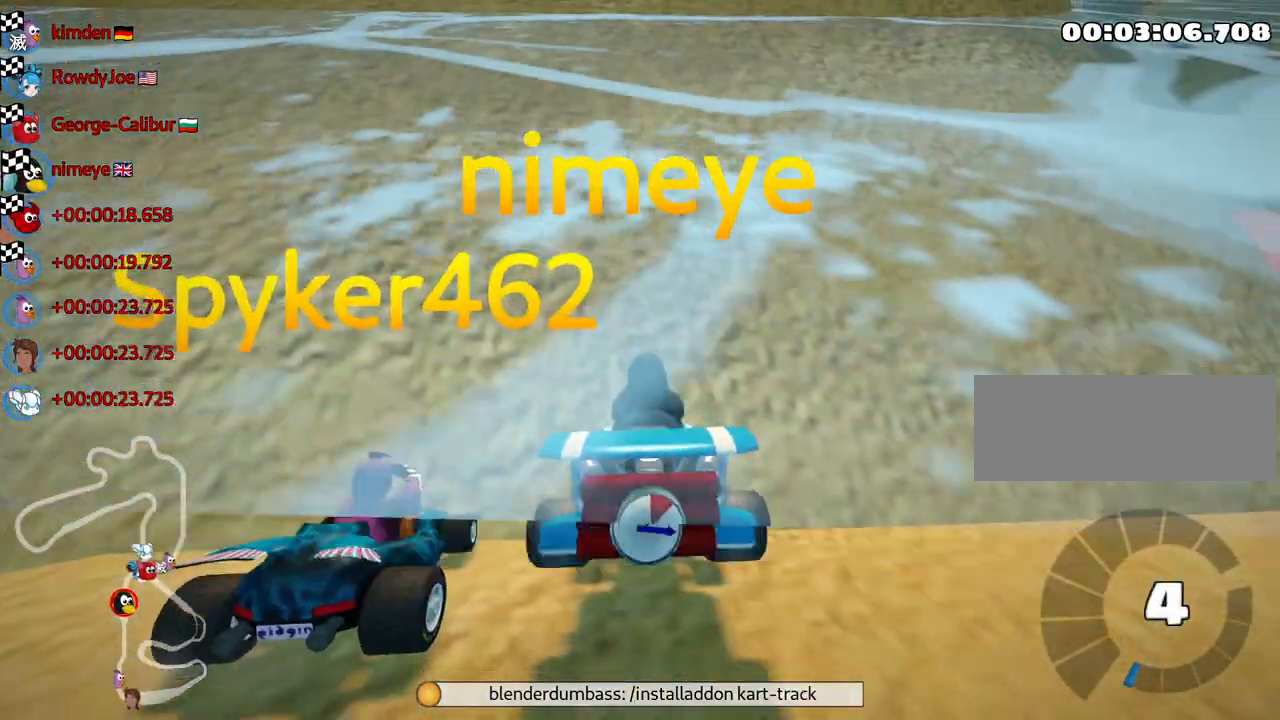
{"keys": [], "events": [[300, "right", "down"], [450, "right", "up"]]}
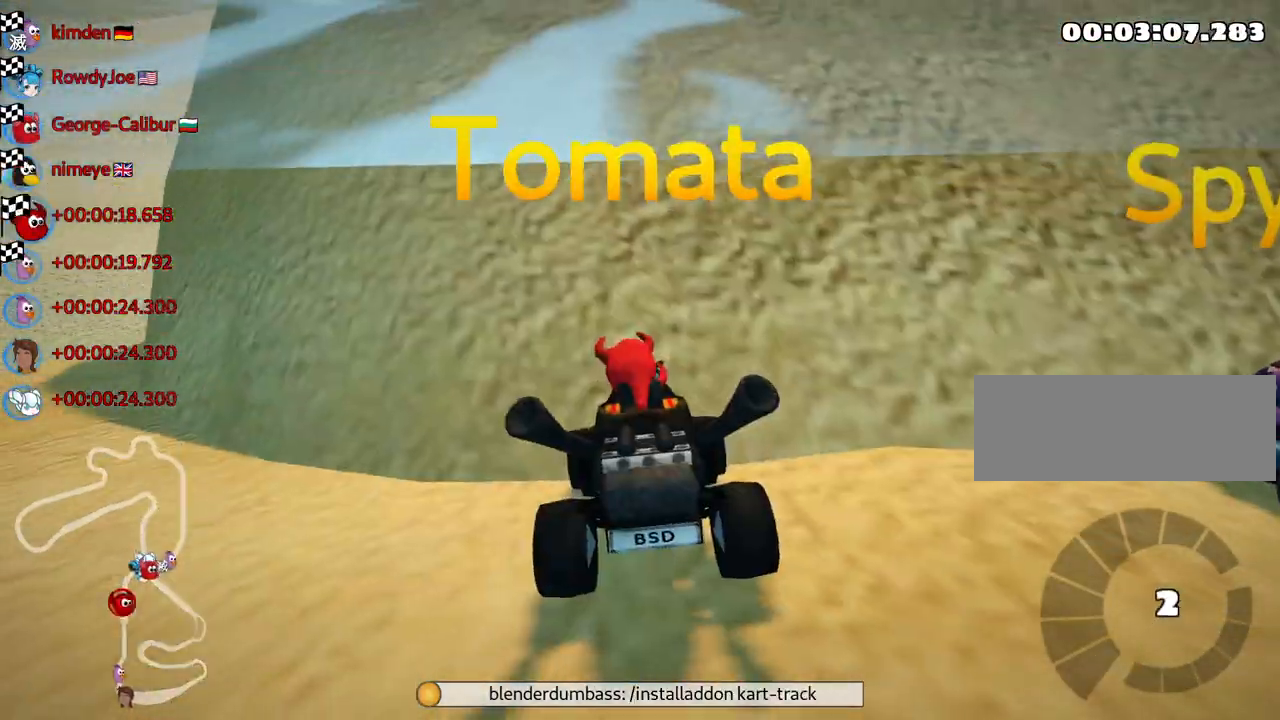
{"keys": [], "events": []}
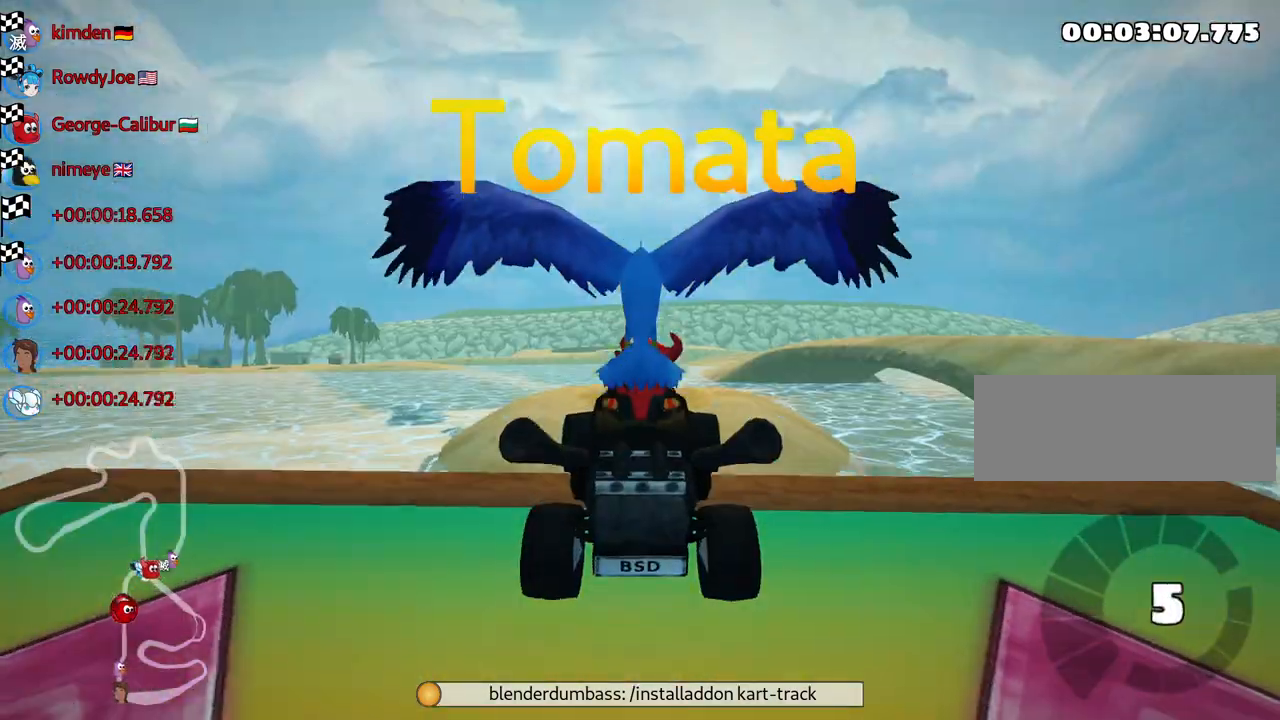
{"keys": [], "events": []}
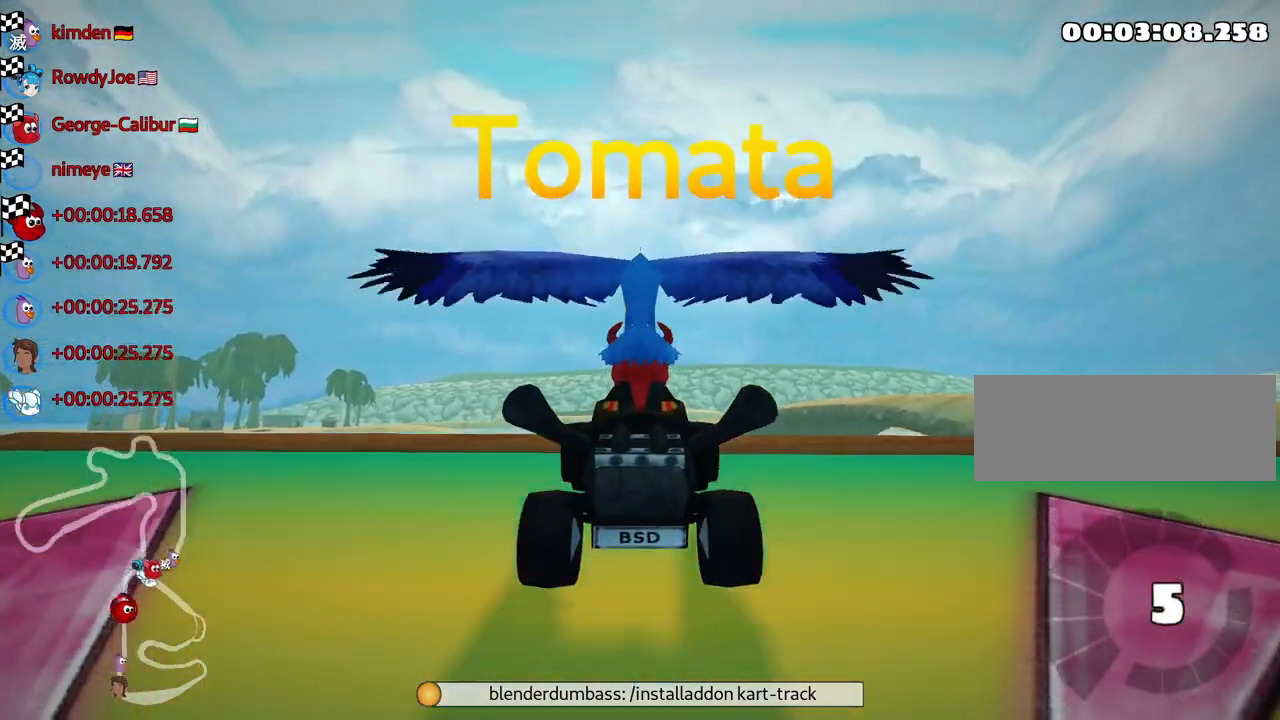
{"keys": [], "events": []}
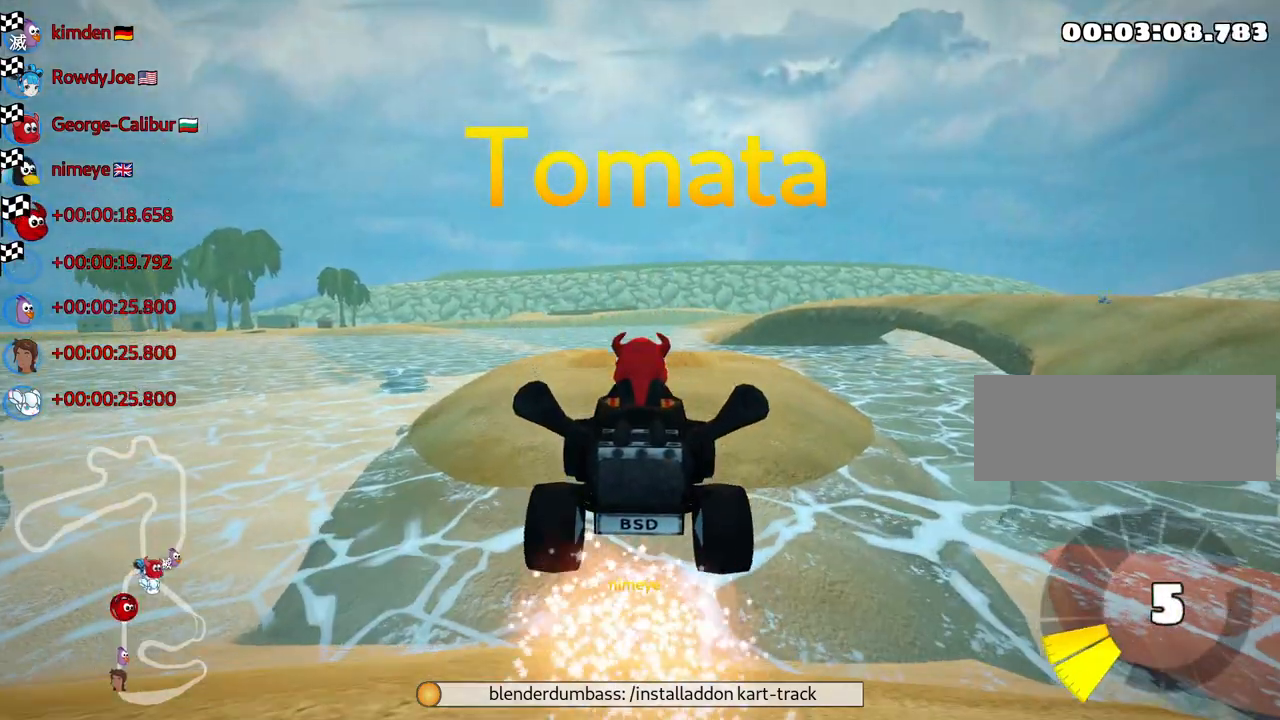
{"keys": [], "events": []}
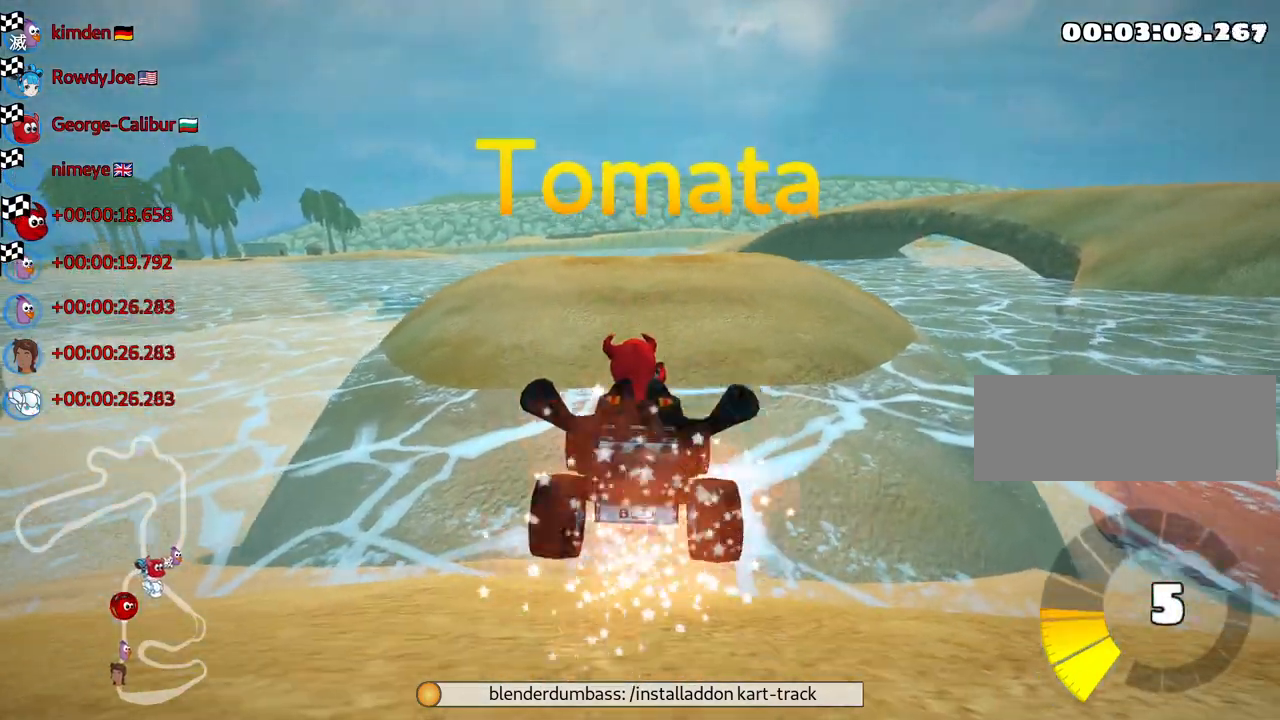
{"keys": [], "events": []}
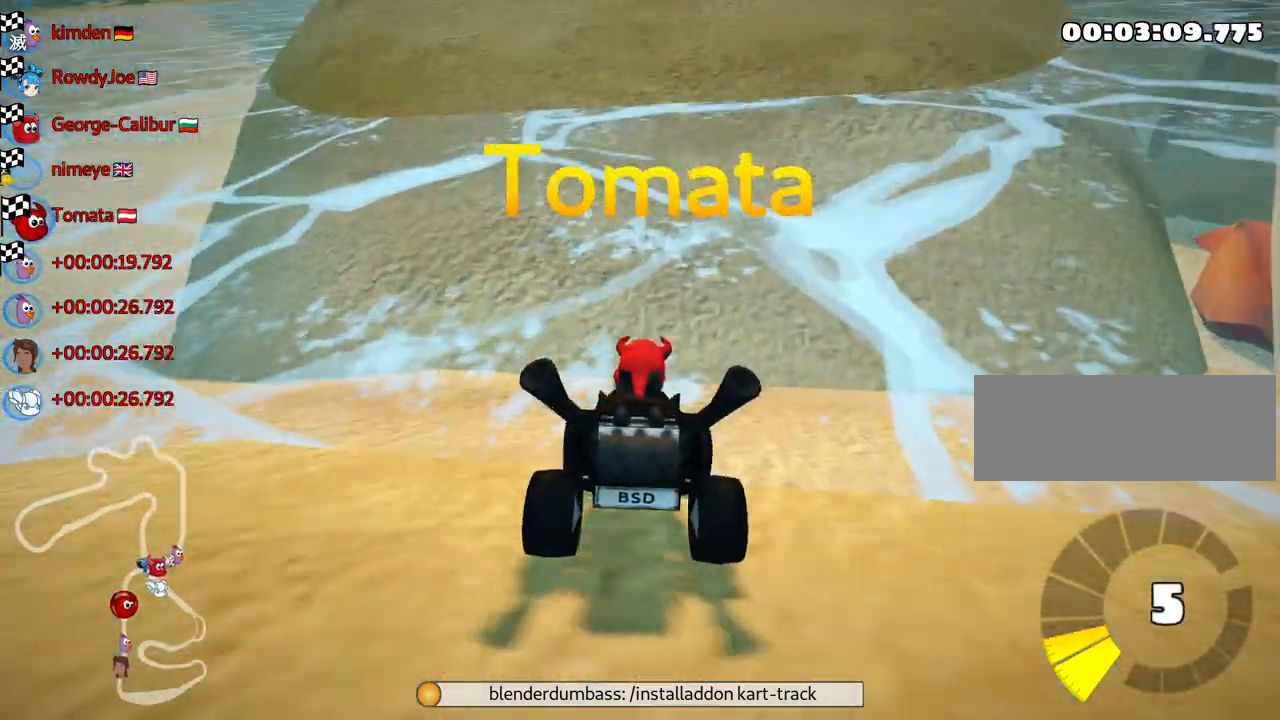
{"keys": ["up"], "events": [[483, "up", "down"]]}
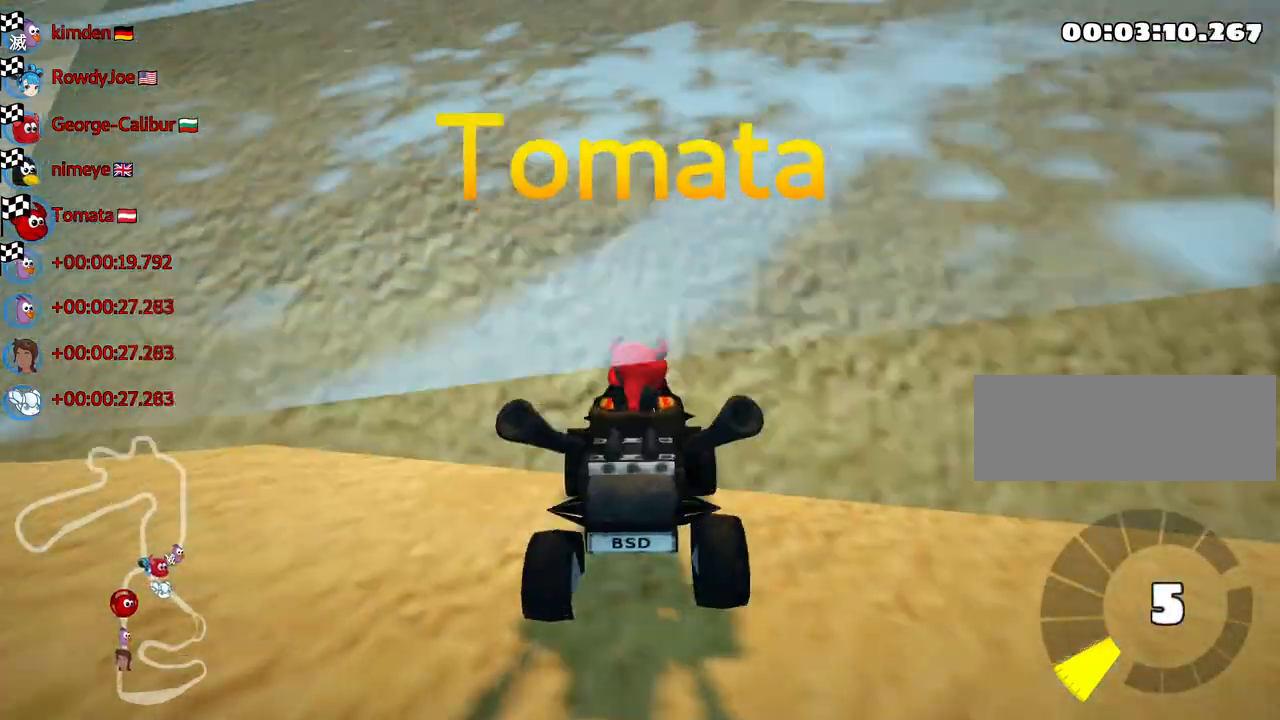
{"keys": [], "events": [[133, "up", "up"]]}
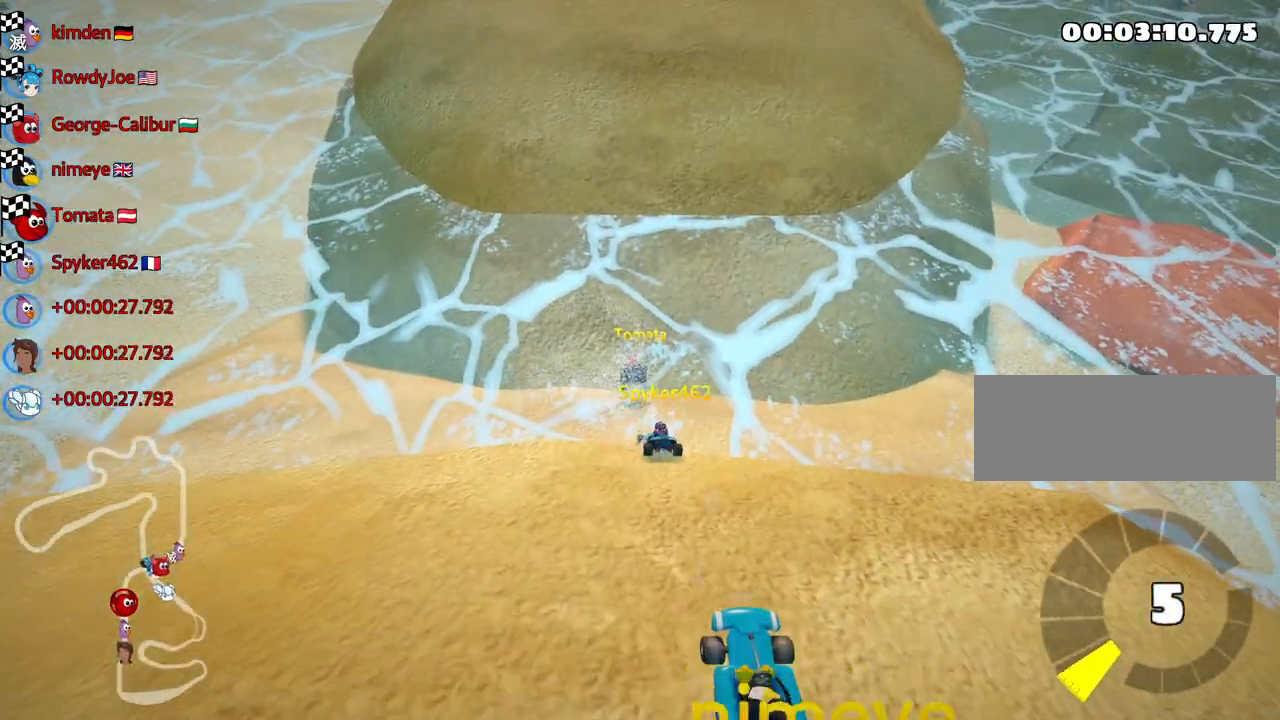
{"keys": [], "events": []}
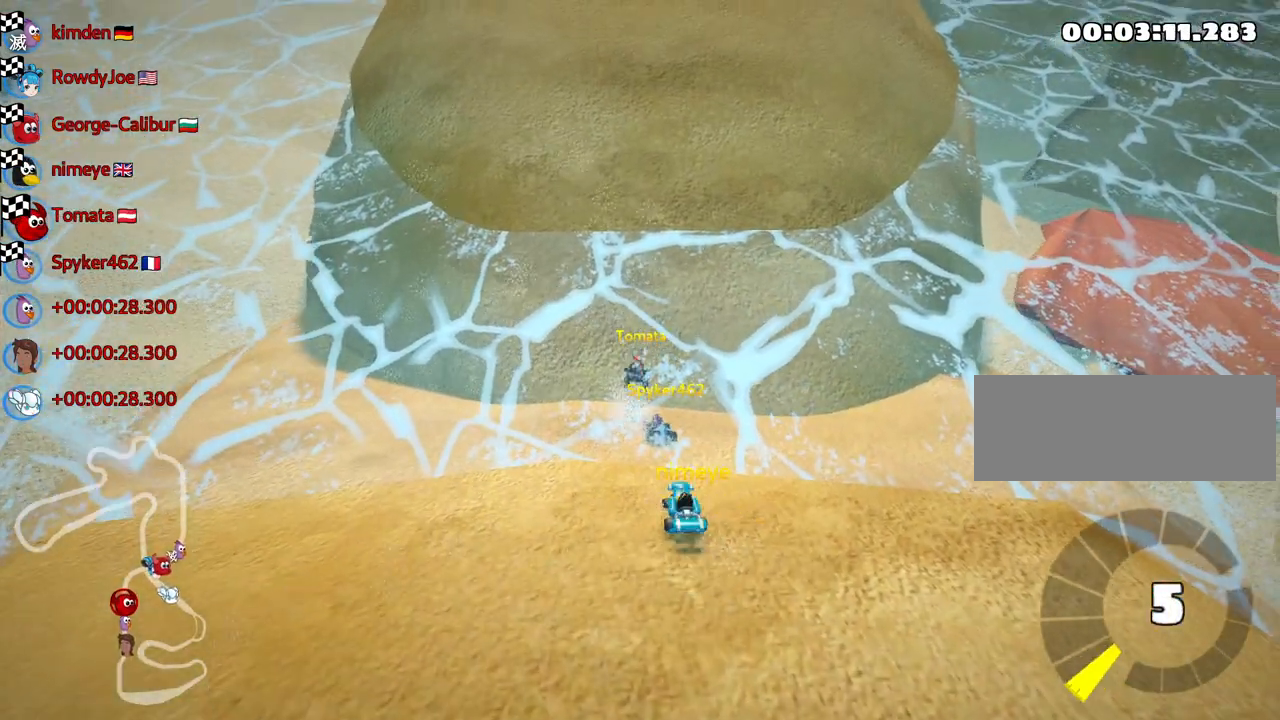
{"keys": [], "events": []}
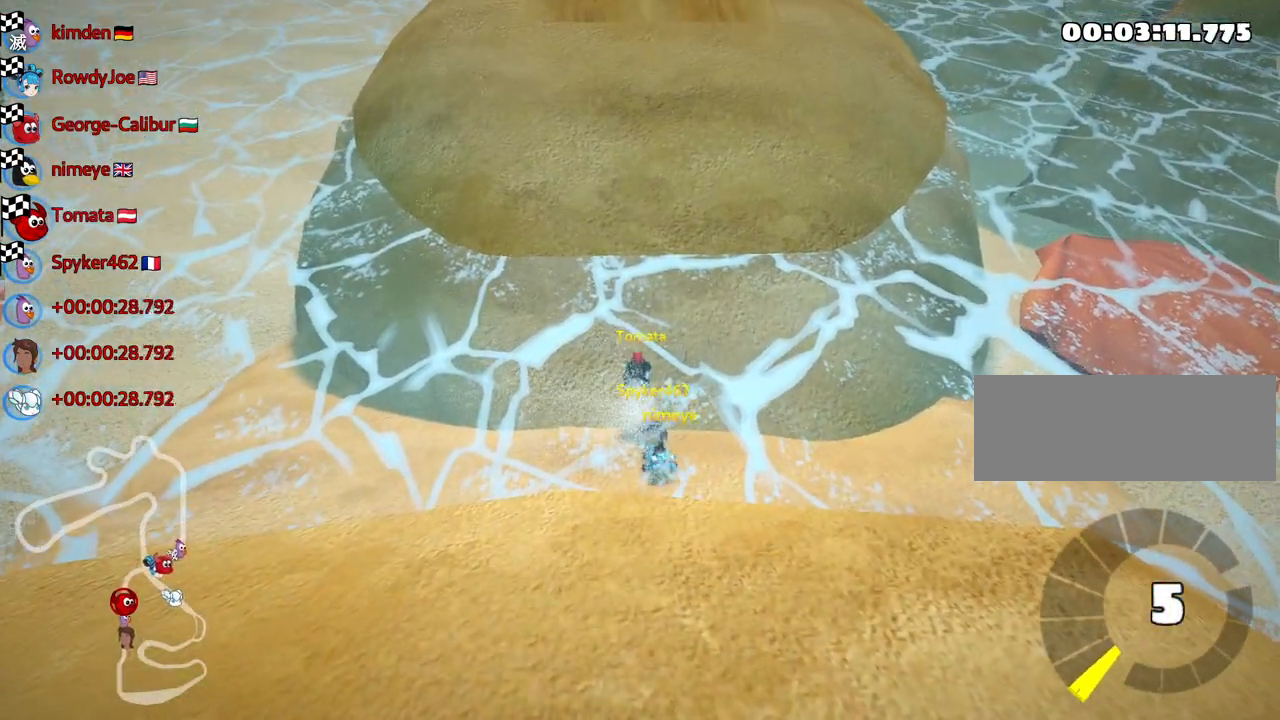
{"keys": [], "events": []}
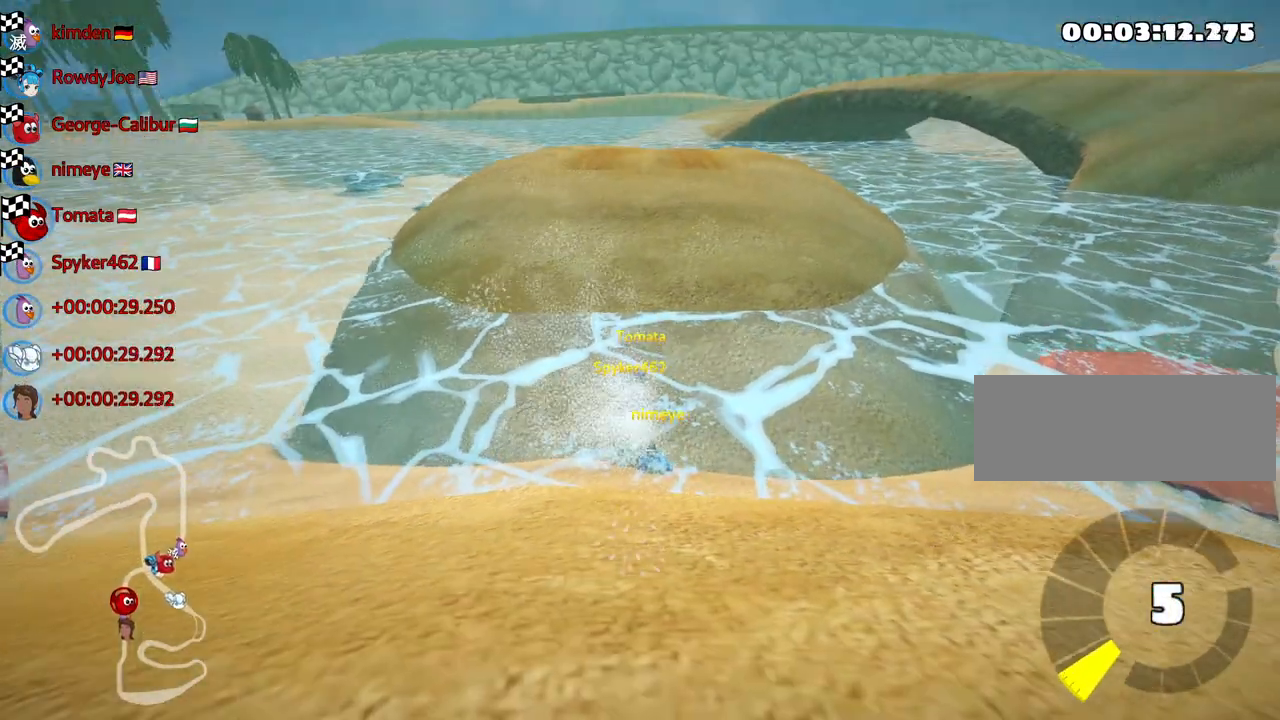
{"keys": [], "events": []}
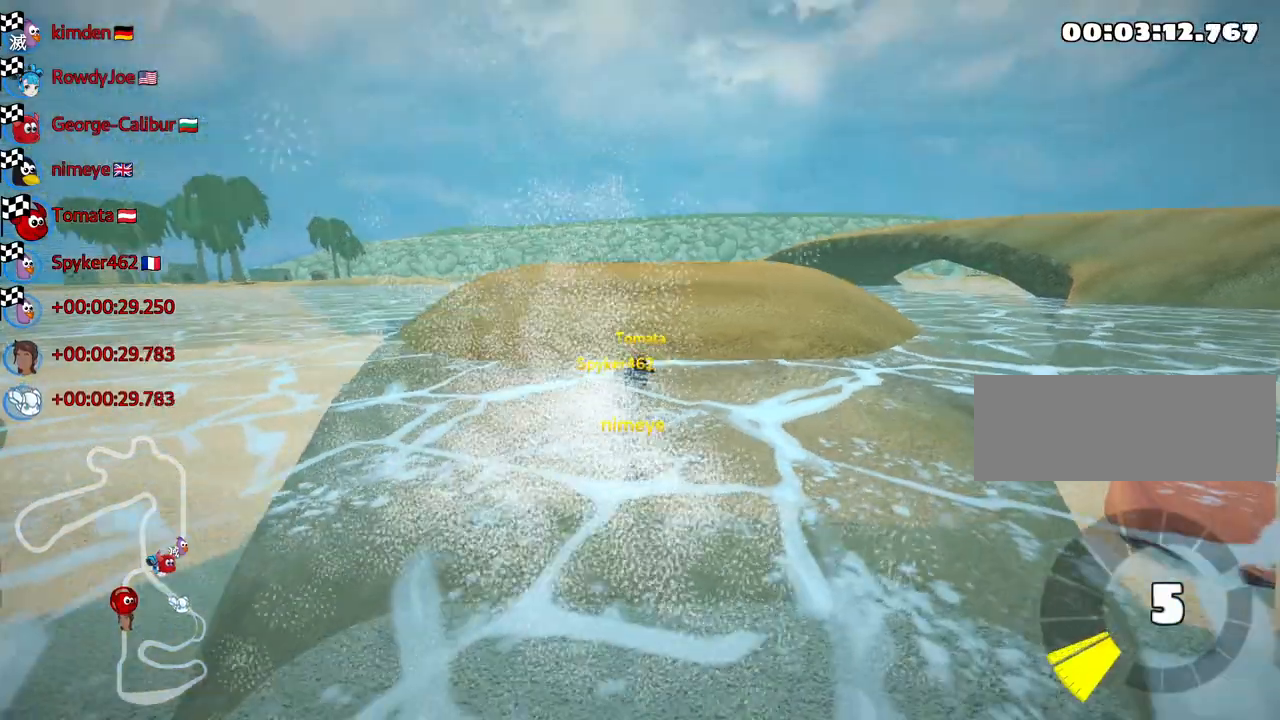
{"keys": [], "events": []}
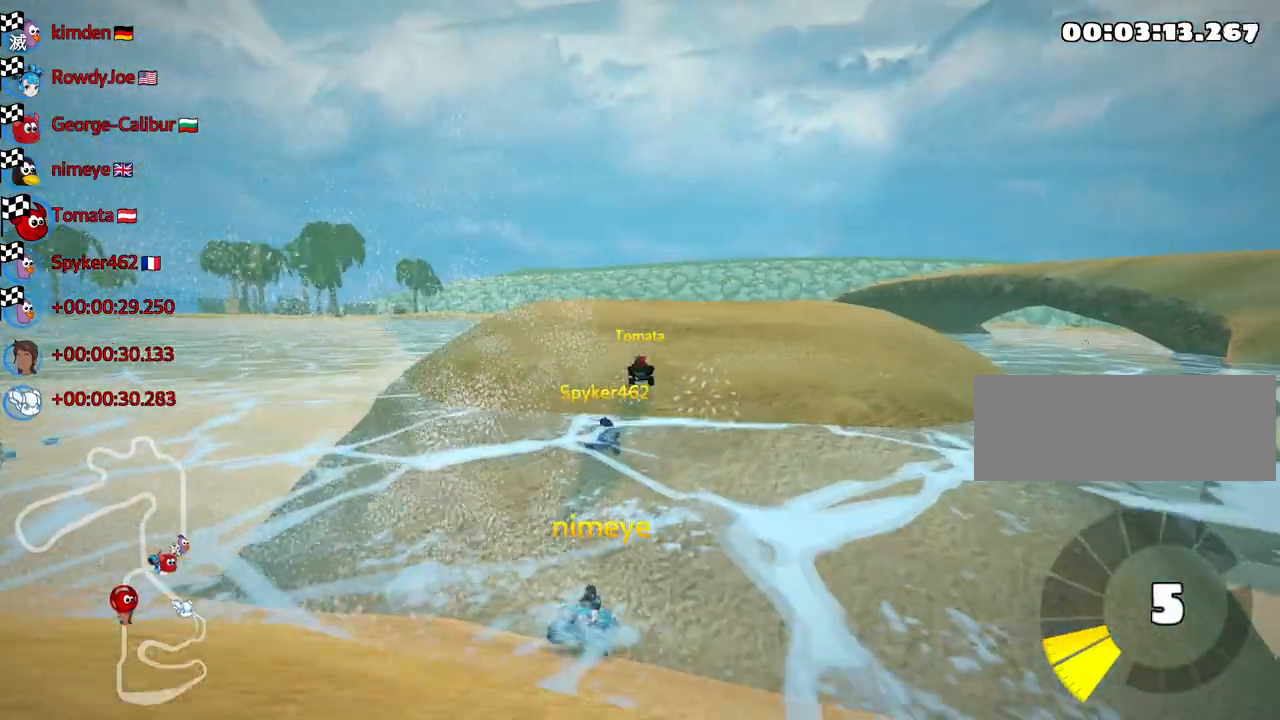
{"keys": [], "events": []}
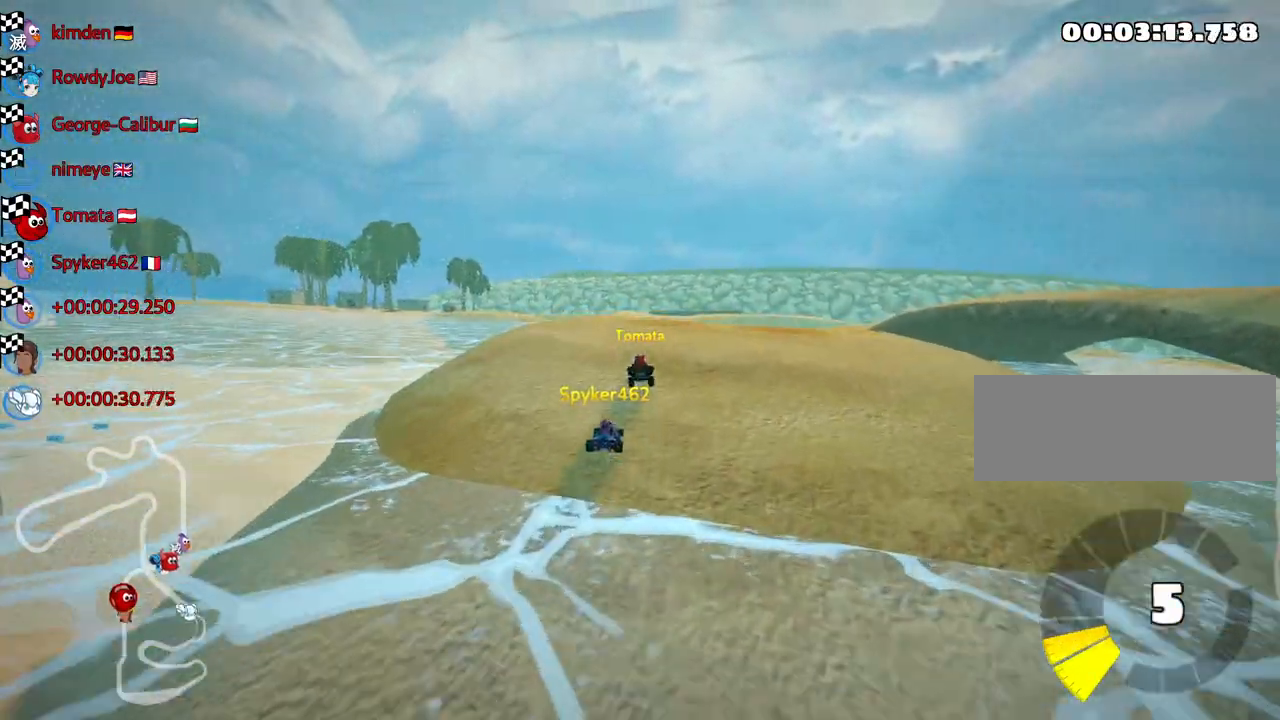
{"keys": [], "events": [[50, "left", "down"], [200, "left", "up"]]}
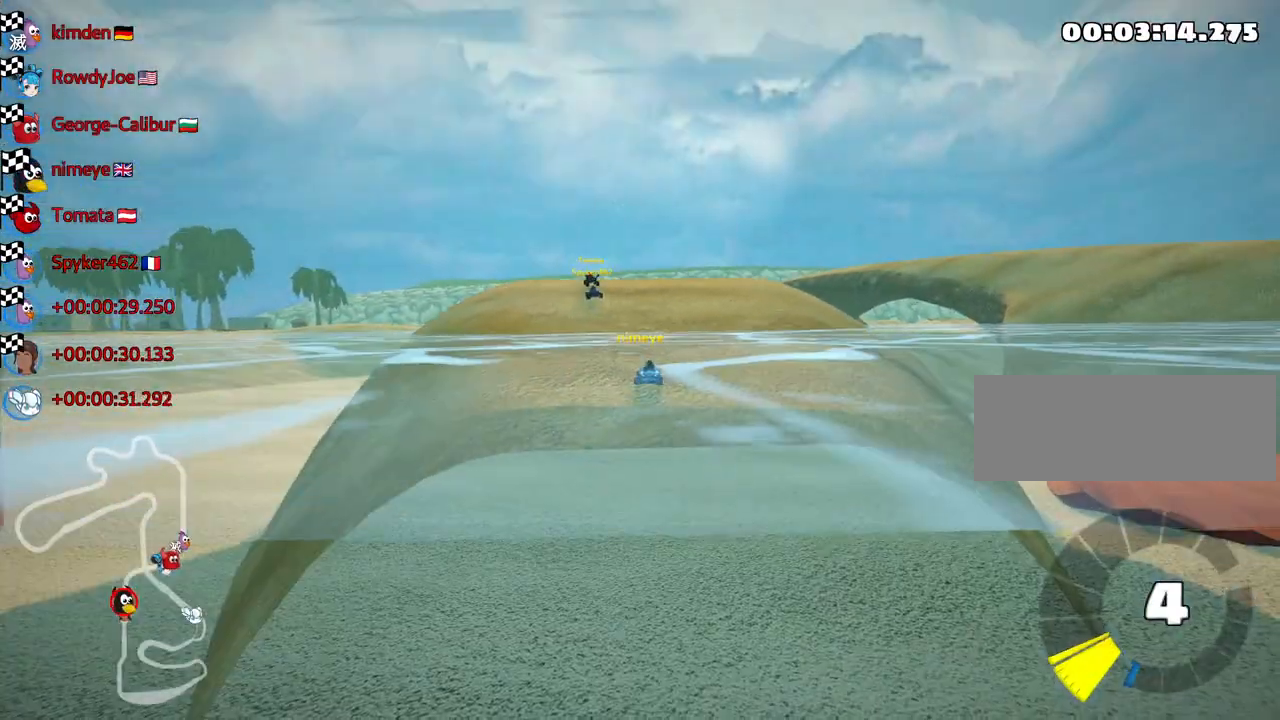
{"keys": [], "events": [[167, "left", "down"], [300, "left", "up"]]}
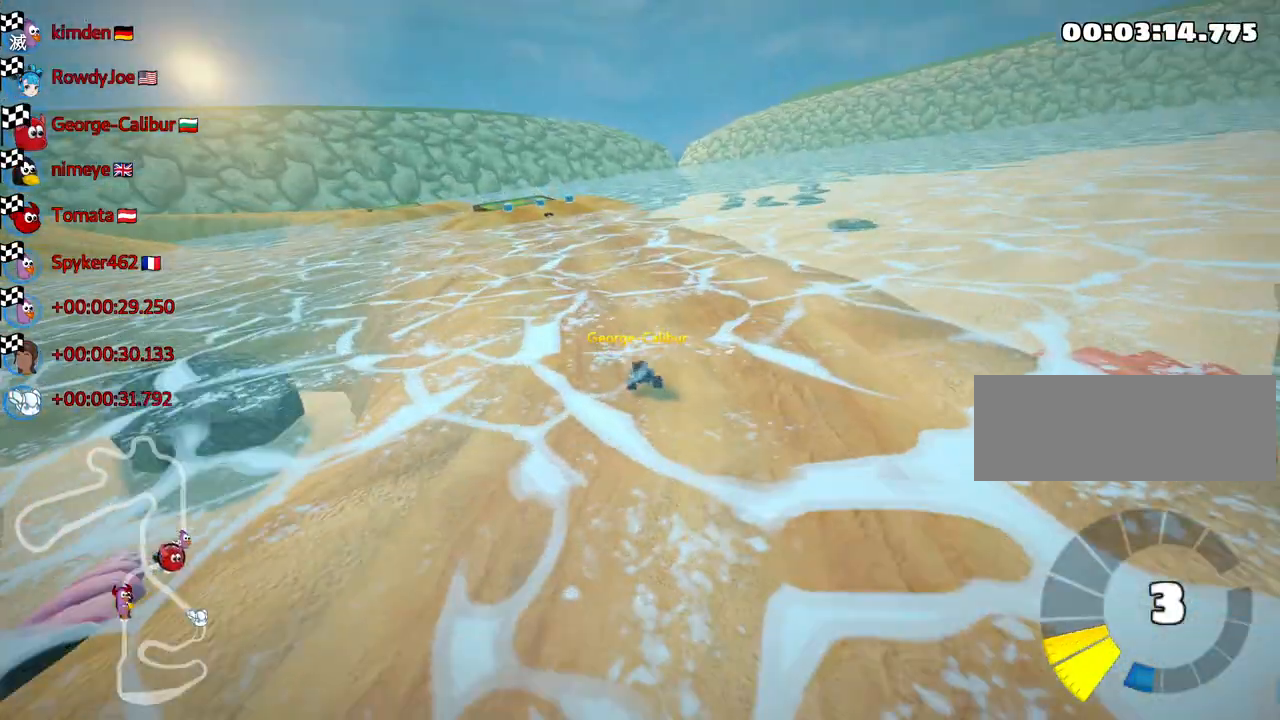
{"keys": [], "events": [[333, "left", "down"], [467, "left", "up"]]}
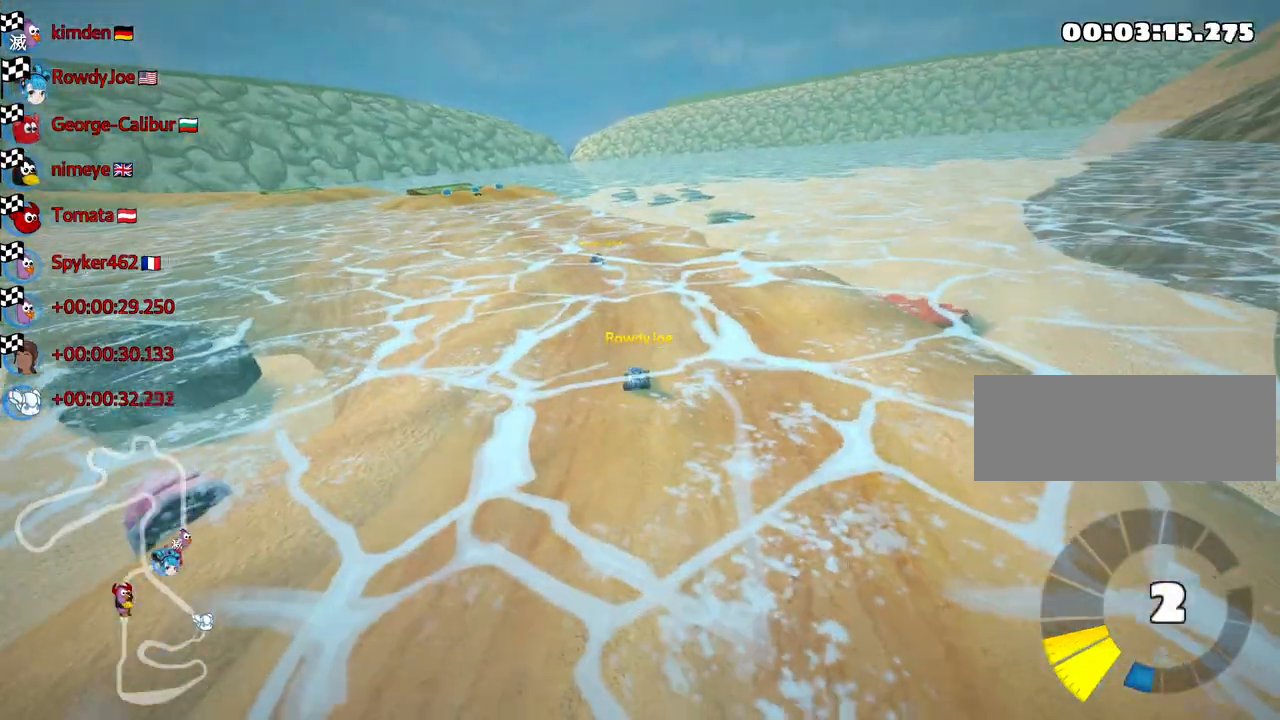
{"keys": [], "events": []}
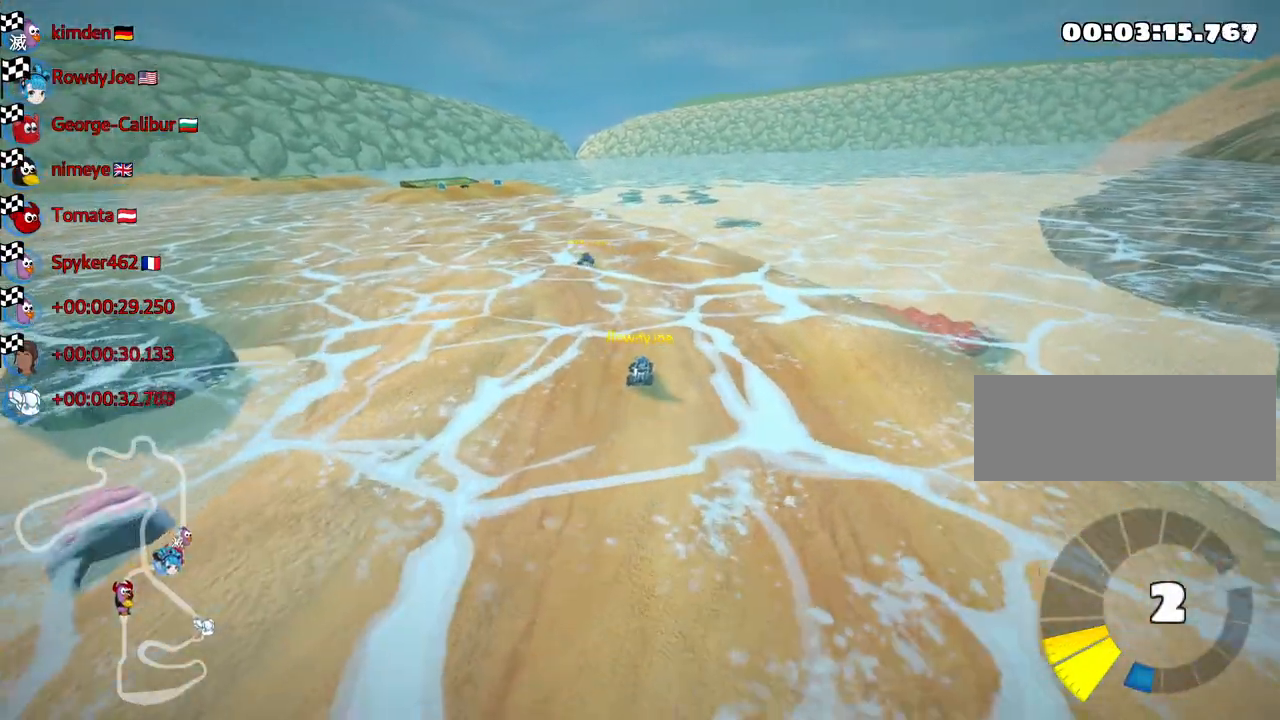
{"keys": [], "events": [[50, "left", "down"], [183, "left", "up"]]}